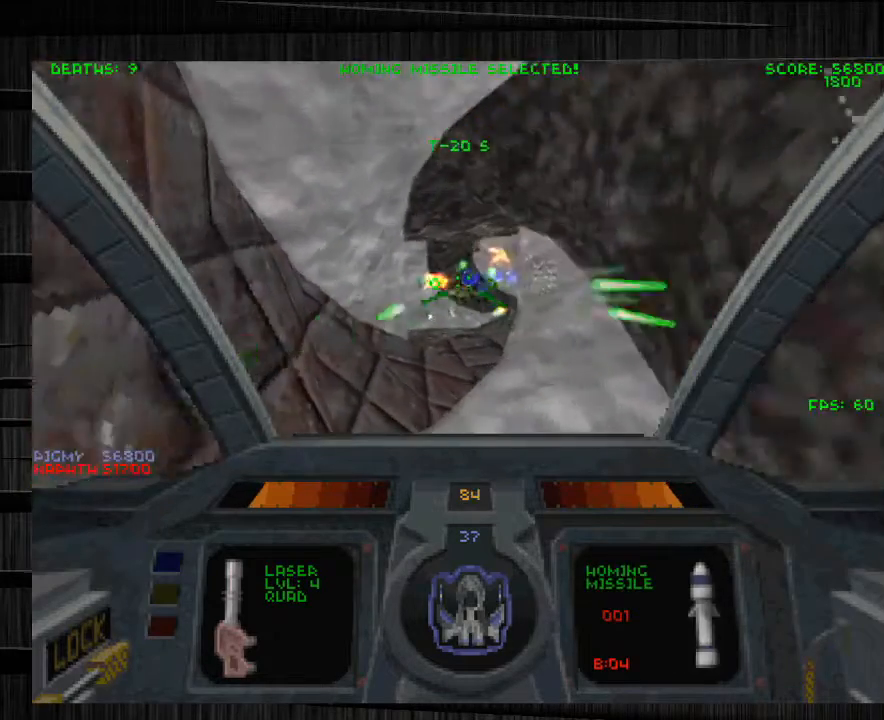
Gameplay with keyboard and mouse; each line is a JSON object with the keys and mouse buttons held at the frame after it. "events" lists presses ("down") and releases ("up") of "1", "2", "3", "4", "5", "a", "alt", "c", "ctrl", "d", "e", "f", "q", "r", "s", "shift", "space", "tab", "v", "w", "x", "z", "mouse_left", "mouse_middle", "mouse_right", "mouse_wheel_up" and "mouse_wheel_down" between this image and that frame as [ms after this image, input, new state], when the widget could be followed in between. "mouse_left", "mouse_middle", "mouse_right", "mouse_wheel_up", "mouse_wheel_down" = the "left", "middle", "right", "wheel_up", "wheel_down" buttons of the "mouse" list. No other keys are recorded. Not read: mouse_move.
{"keys": ["a", "w"], "mouse": ["left"], "events": [[101, "e", "up"], [201, "d", "down"], [434, "d", "up"], [468, "a", "down"]]}
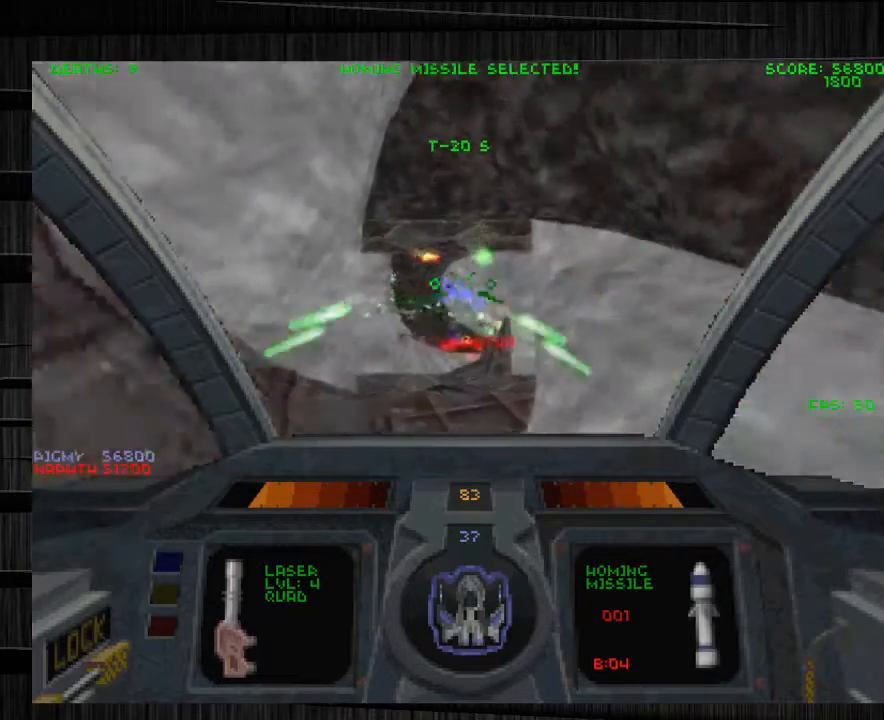
{"keys": ["a", "s"], "mouse": ["left"], "events": [[267, "w", "up"], [367, "s", "down"]]}
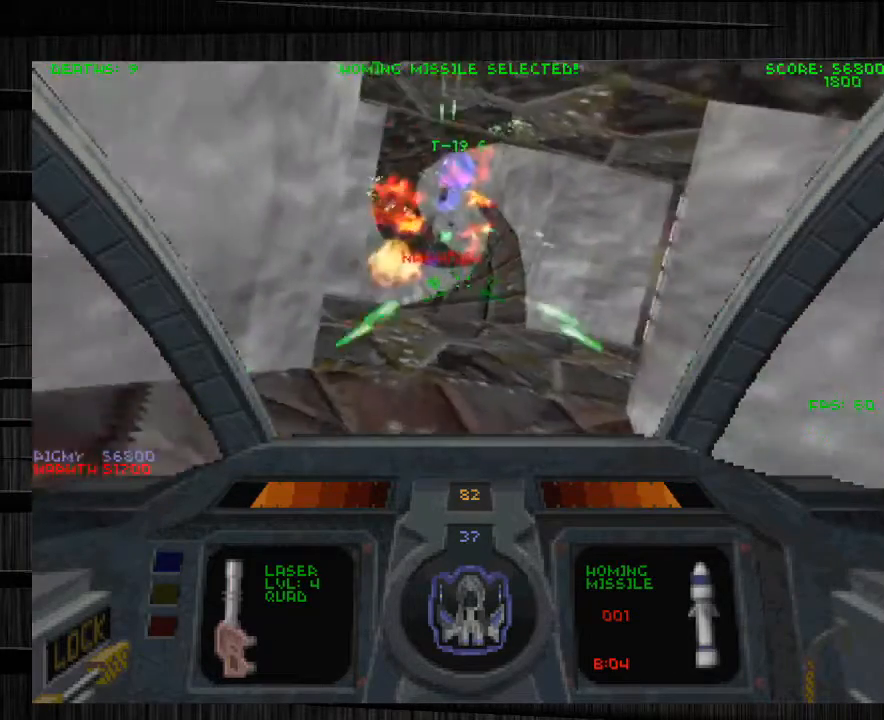
{"keys": ["w"], "mouse": [], "events": [[234, "a", "up"], [368, "s", "up"], [468, "mouse_left", "up"], [468, "w", "down"]]}
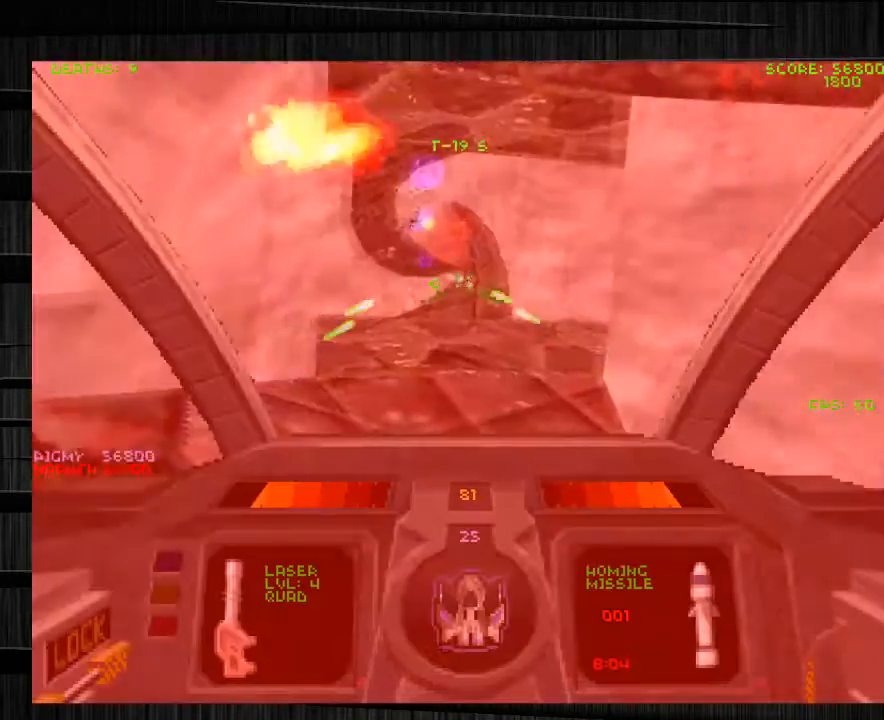
{"keys": ["w"], "mouse": [], "events": [[100, "a", "down"], [434, "a", "up"]]}
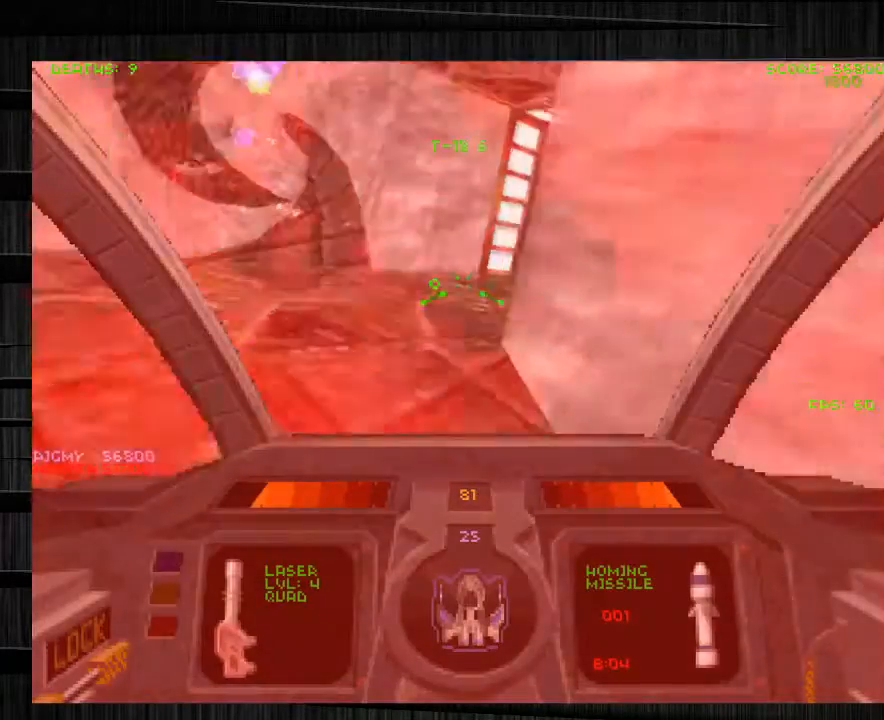
{"keys": ["w"], "mouse": [], "events": []}
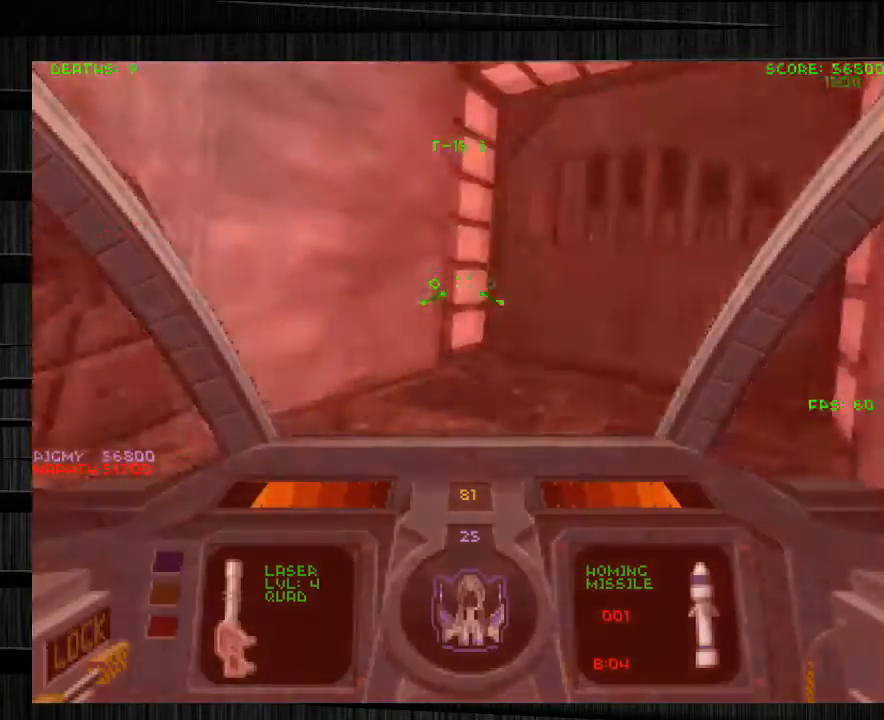
{"keys": ["d"], "mouse": ["left"], "events": [[33, "d", "down"], [33, "mouse_left", "down"], [167, "w", "up"], [267, "s", "down"], [467, "s", "up"]]}
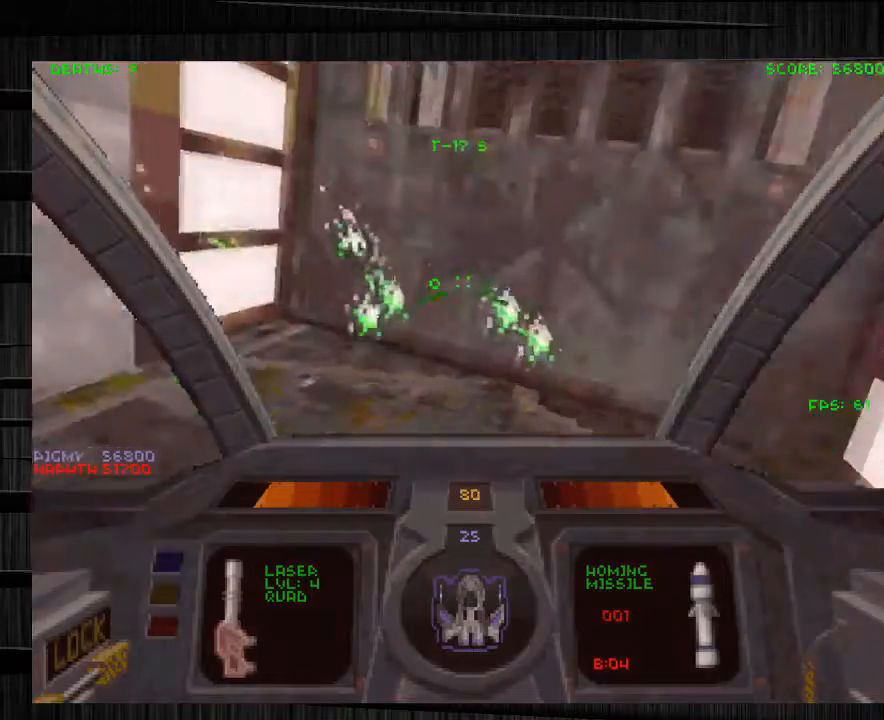
{"keys": [], "mouse": ["left"], "events": [[101, "d", "up"]]}
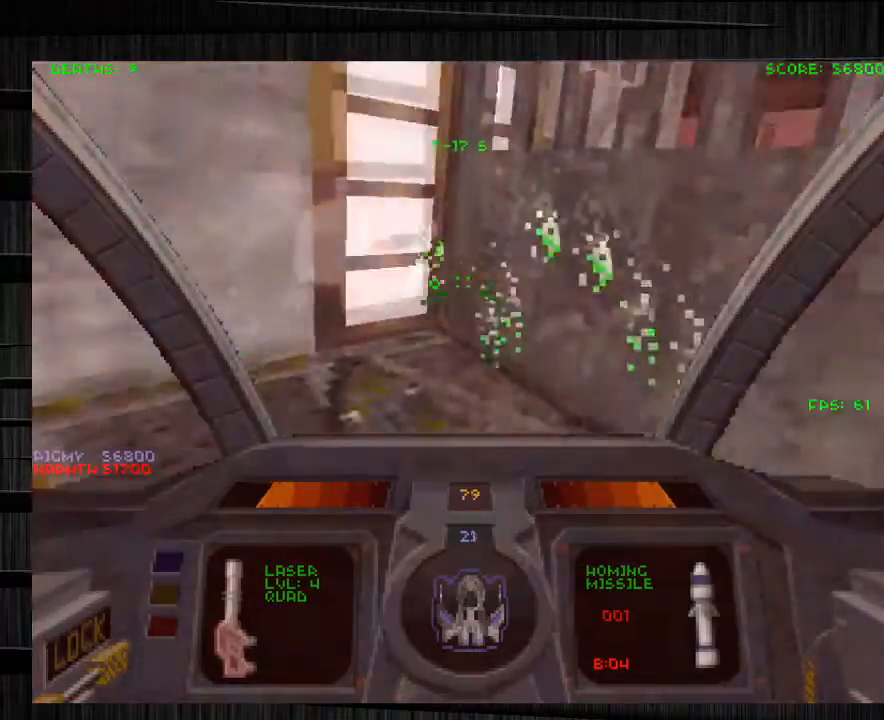
{"keys": ["a", "s"], "mouse": ["left"], "events": [[133, "s", "down"], [167, "a", "down"]]}
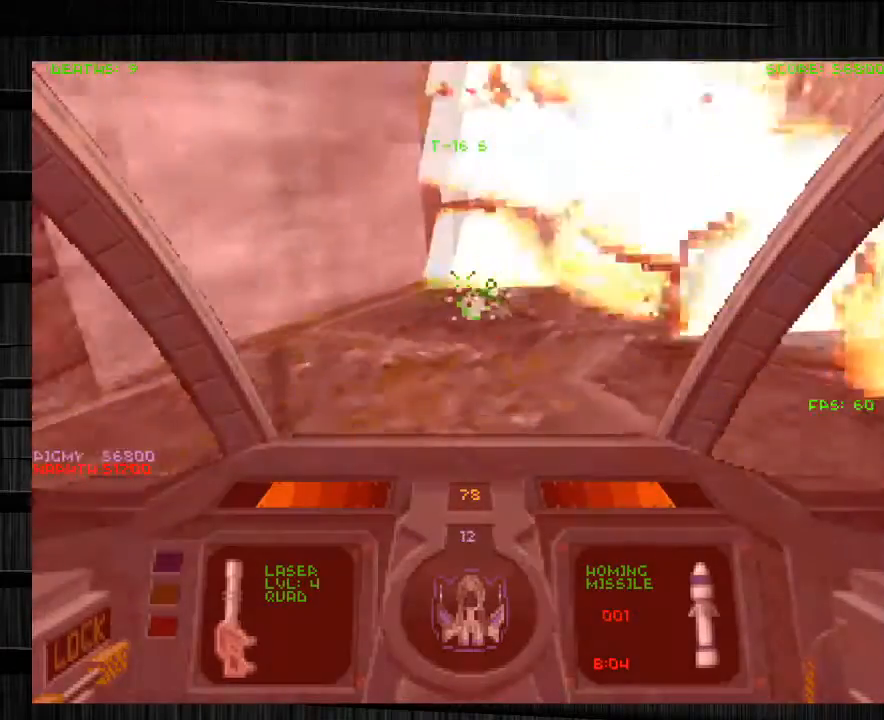
{"keys": ["d", "w"], "mouse": [], "events": [[34, "a", "up"], [34, "mouse_left", "up"], [67, "s", "up"], [101, "d", "down"], [234, "w", "down"], [301, "d", "up"], [434, "d", "down"]]}
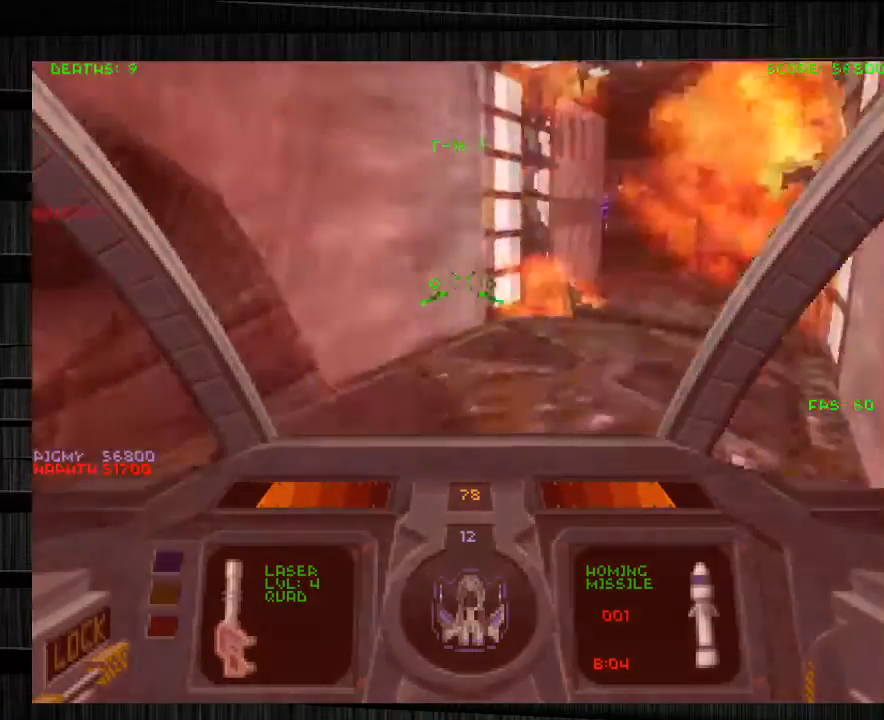
{"keys": ["d", "w"], "mouse": [], "events": [[200, "d", "up"], [234, "a", "down"], [400, "d", "down"], [467, "a", "up"]]}
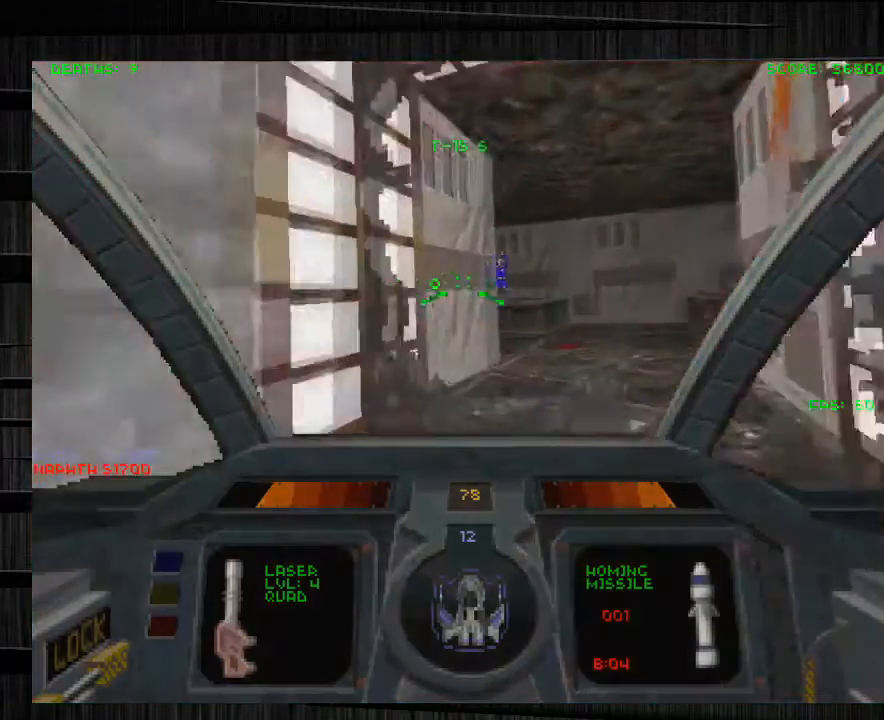
{"keys": ["a", "w"], "mouse": [], "events": [[401, "d", "up"], [468, "a", "down"]]}
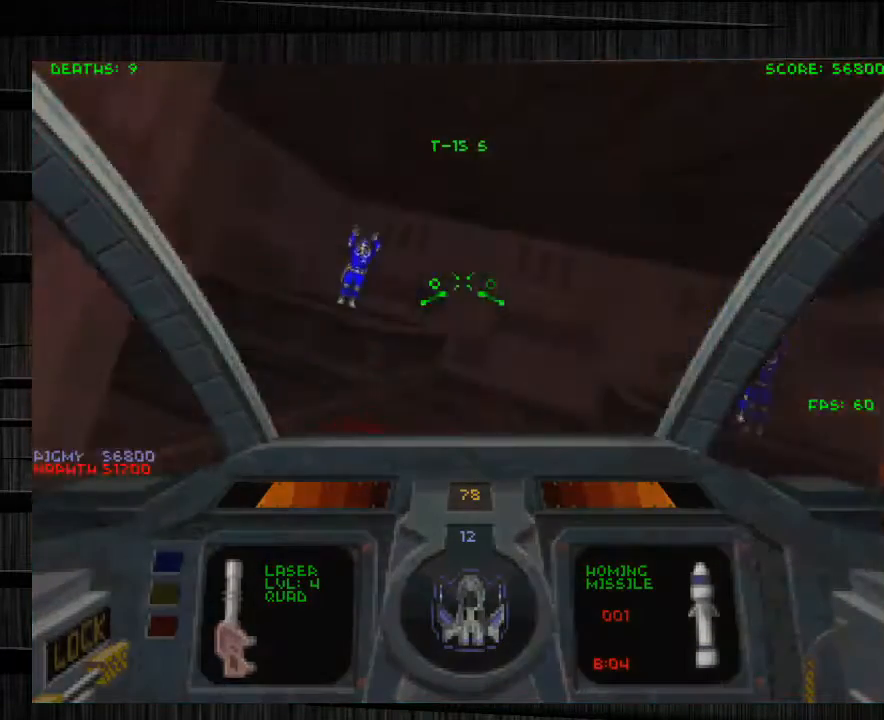
{"keys": ["a", "w"], "mouse": [], "events": [[133, "a", "up"], [133, "q", "down"], [267, "q", "up"], [334, "a", "down"]]}
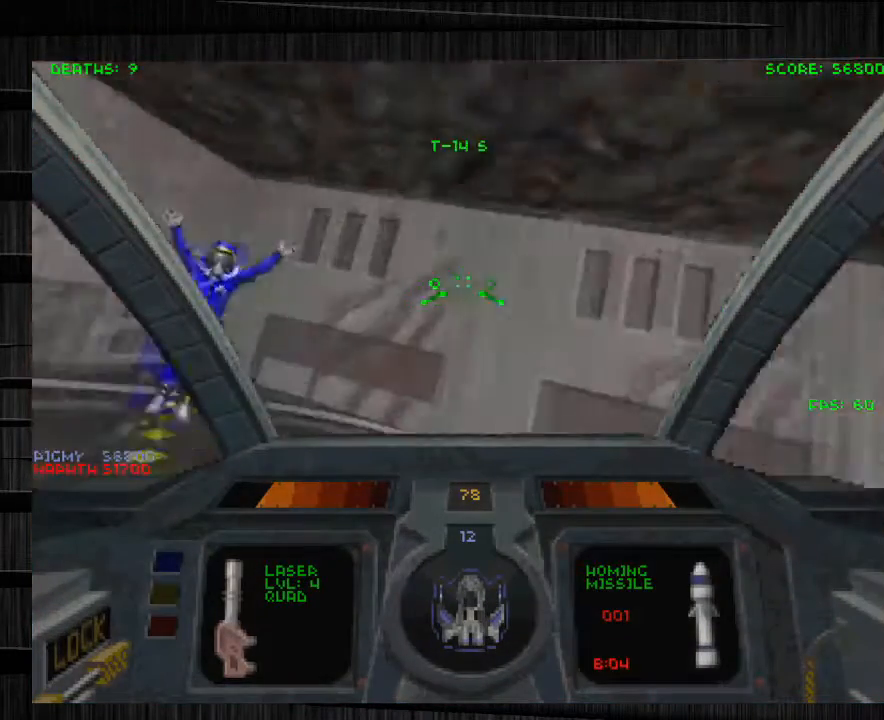
{"keys": ["d", "w"], "mouse": [], "events": [[134, "w", "up"], [234, "d", "down"], [267, "a", "up"], [434, "w", "down"]]}
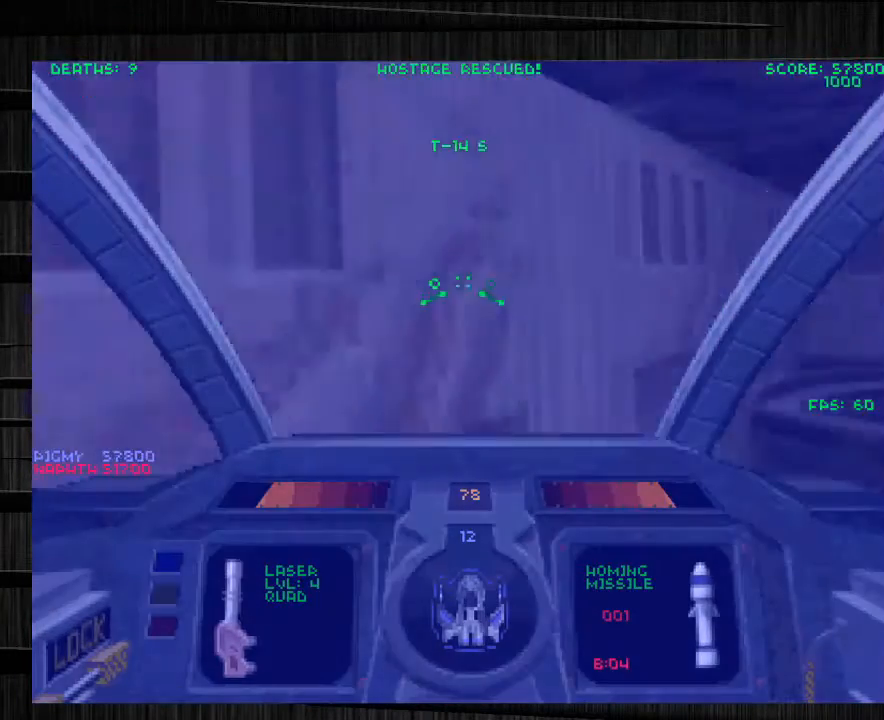
{"keys": ["a", "w"], "mouse": [], "events": [[500, "a", "down"], [500, "d", "up"]]}
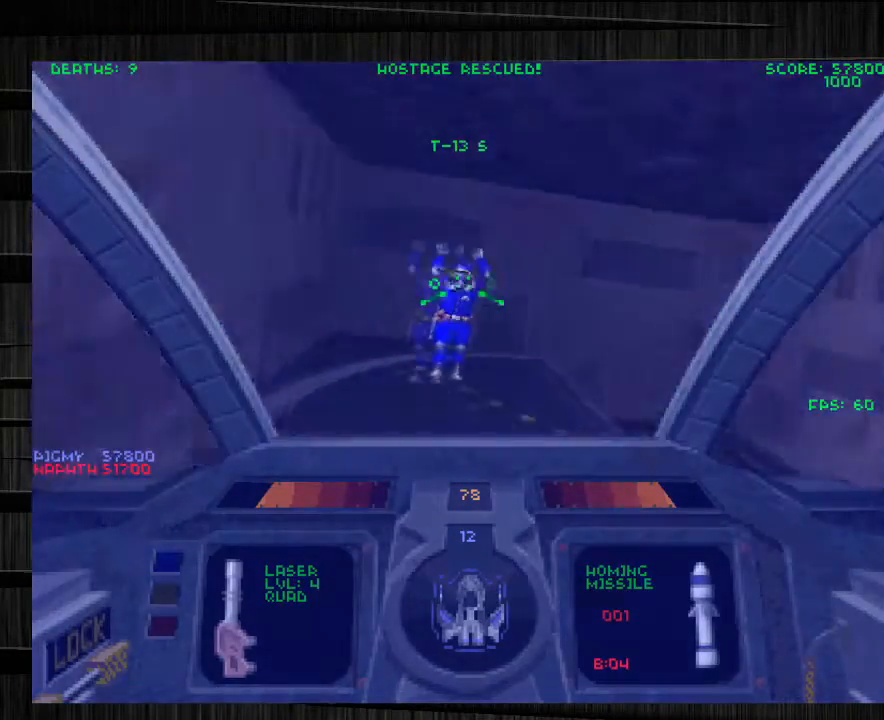
{"keys": ["d"], "mouse": [], "events": [[401, "a", "up"], [434, "d", "down"], [468, "w", "up"]]}
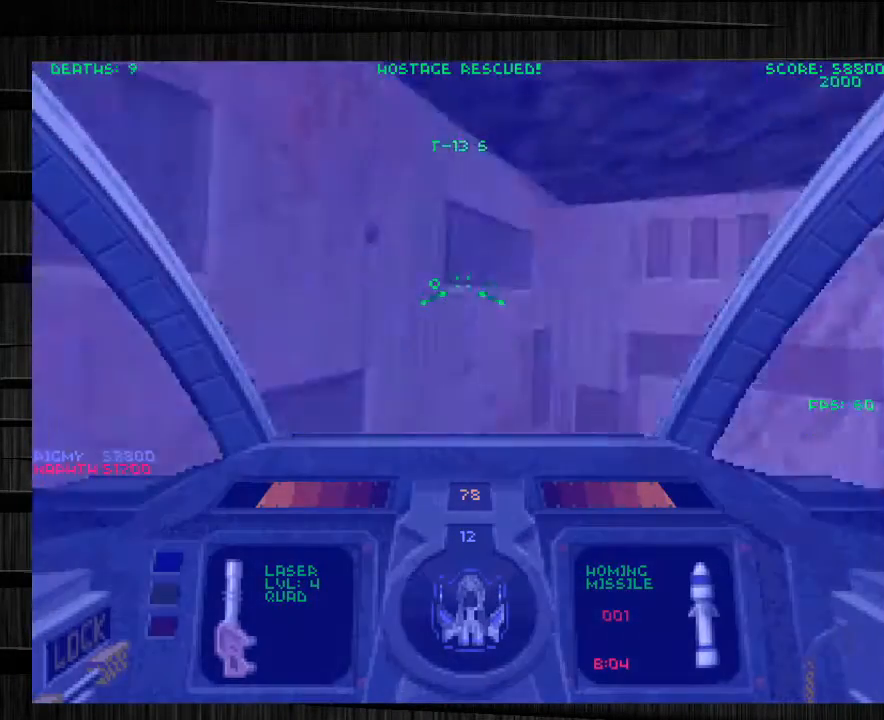
{"keys": ["d"], "mouse": [], "events": [[67, "s", "down"], [334, "s", "up"]]}
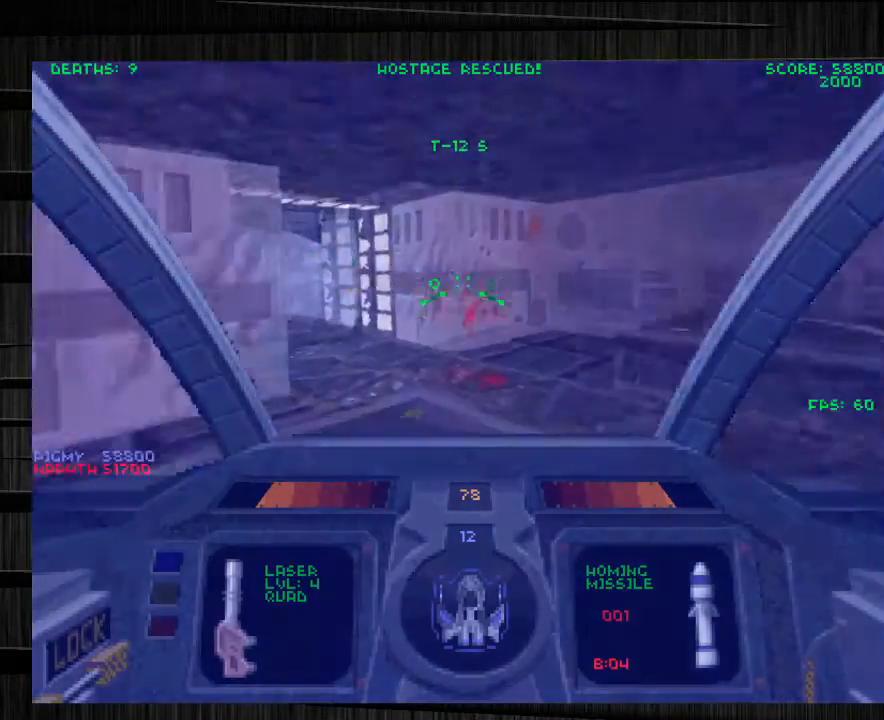
{"keys": ["a", "w"], "mouse": [], "events": [[34, "w", "down"], [101, "d", "up"], [134, "a", "down"]]}
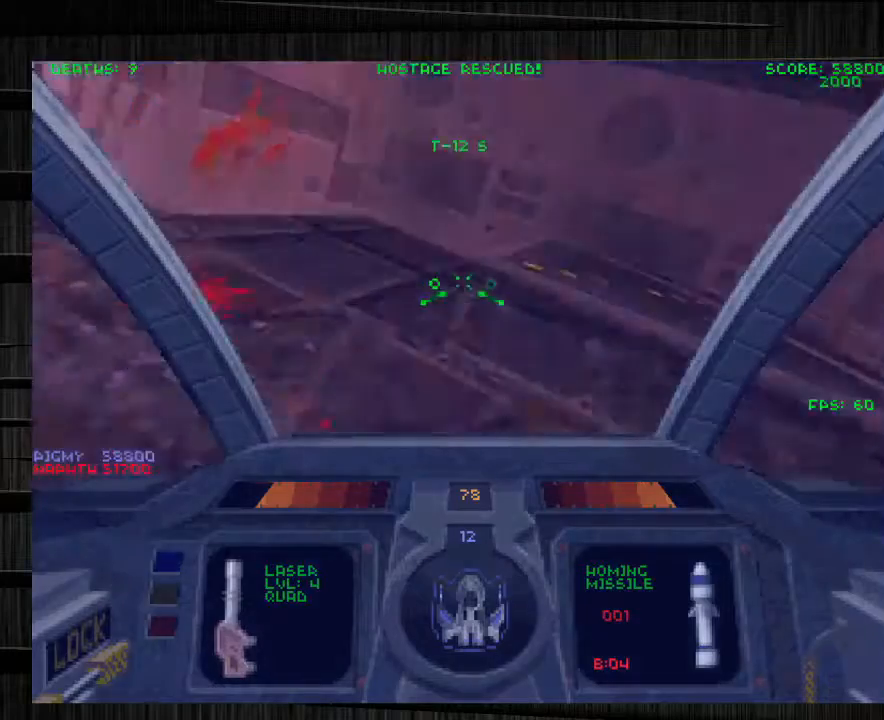
{"keys": [], "mouse": [], "events": [[33, "w", "up"], [200, "w", "down"], [367, "a", "up"], [434, "w", "up"]]}
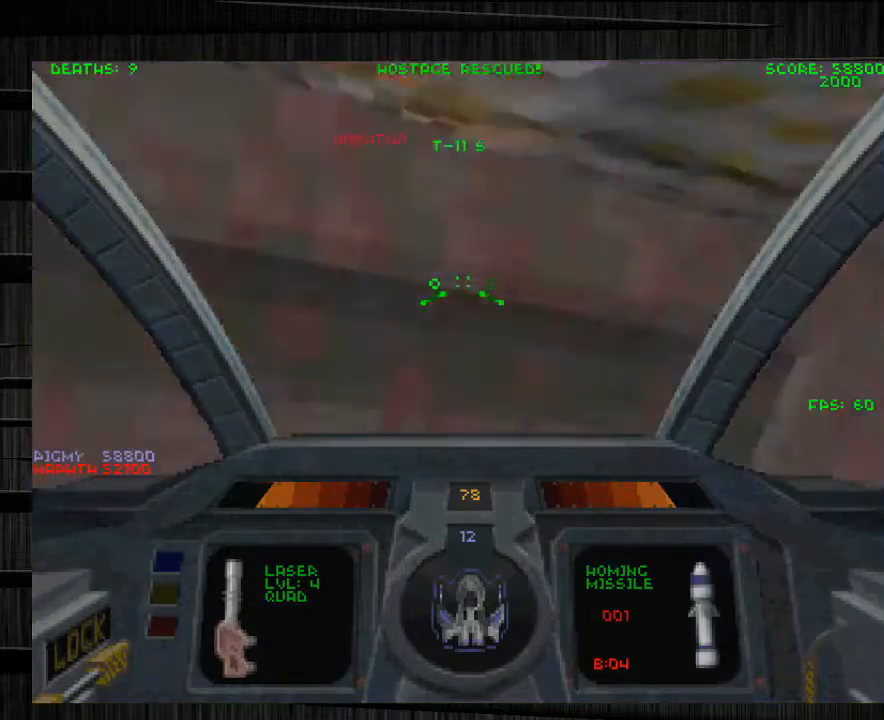
{"keys": ["d", "s"], "mouse": [], "events": [[134, "s", "down"], [368, "d", "down"], [401, "s", "up"], [434, "s", "down"]]}
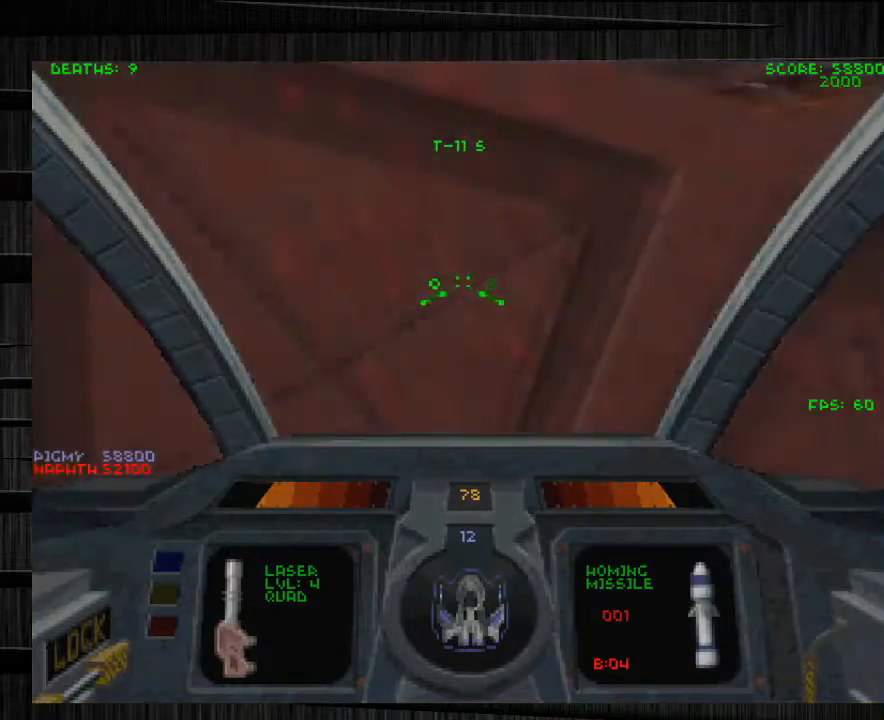
{"keys": ["e"], "mouse": [], "events": [[33, "d", "up"], [33, "q", "down"], [33, "s", "up"], [267, "w", "down"], [334, "e", "down"], [334, "q", "up"], [500, "w", "up"]]}
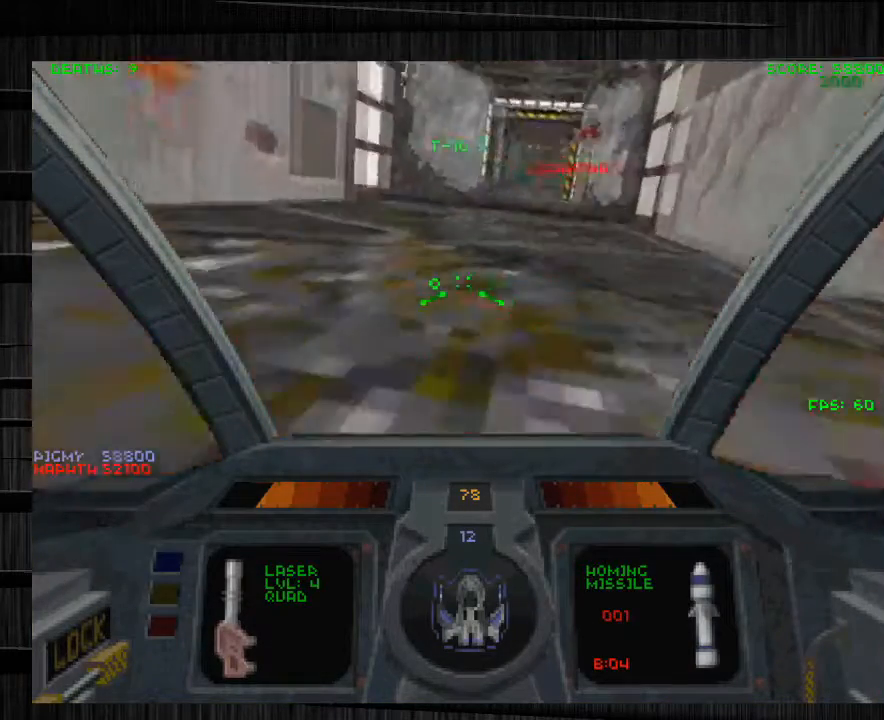
{"keys": ["a", "e"], "mouse": [], "events": [[167, "a", "down"]]}
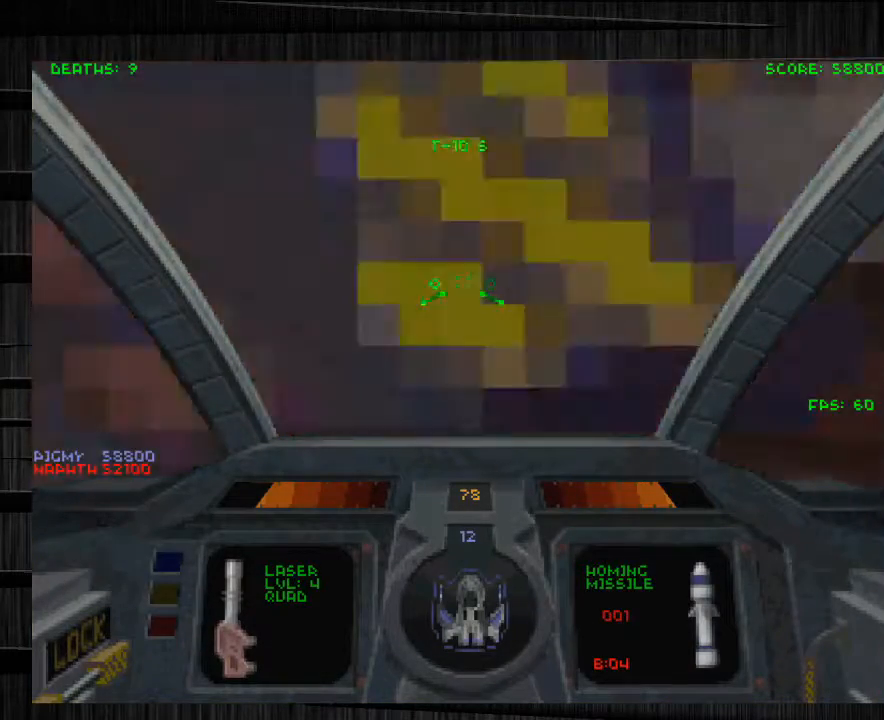
{"keys": ["a", "s"], "mouse": [], "events": [[133, "s", "down"], [200, "e", "up"]]}
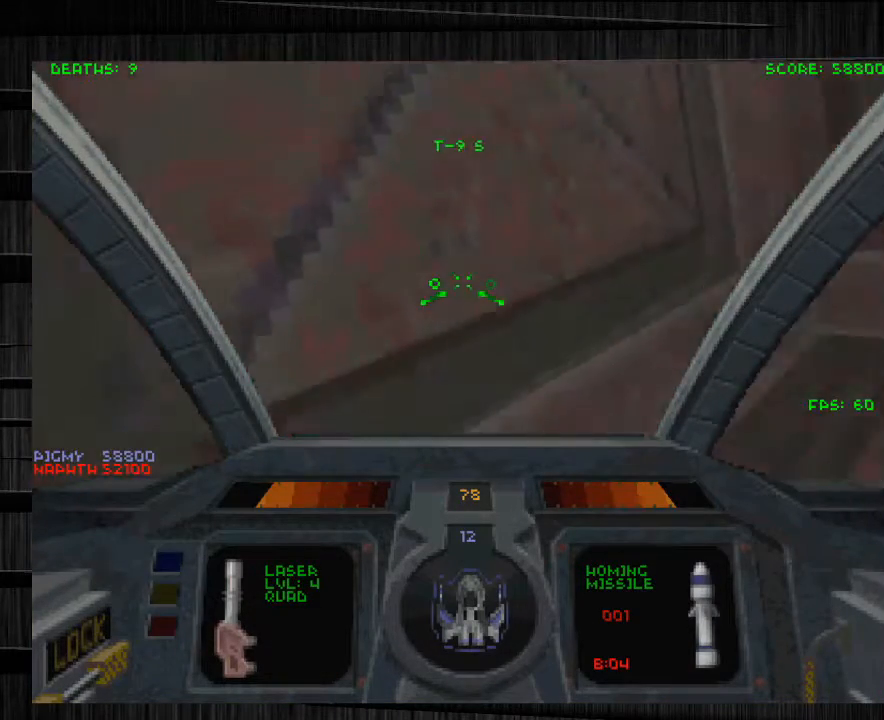
{"keys": ["q"], "mouse": [], "events": [[34, "s", "up"], [101, "s", "down"], [267, "a", "up"], [334, "q", "down"], [468, "s", "up"]]}
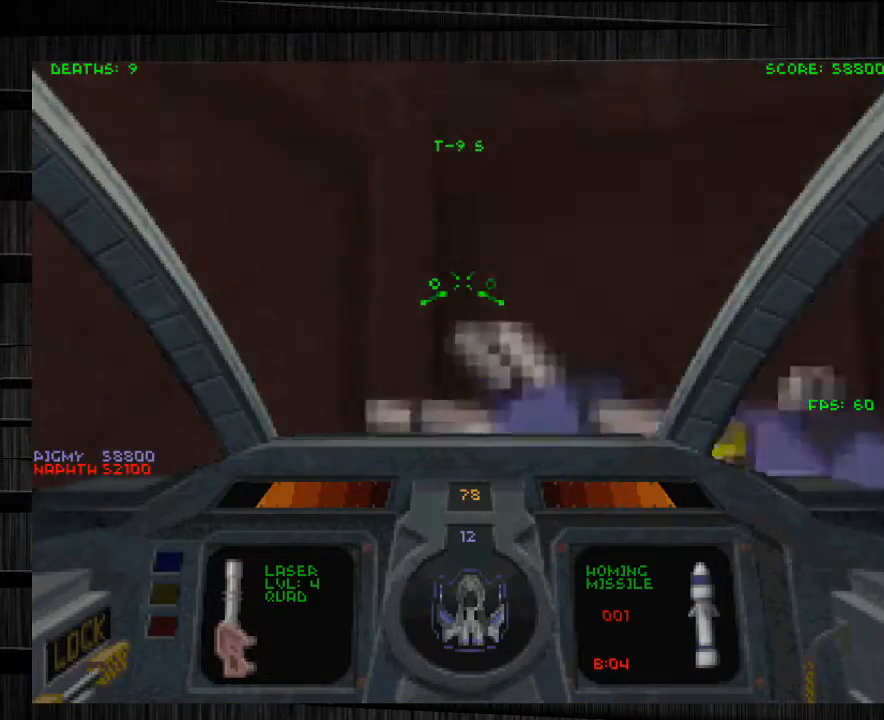
{"keys": ["d", "w"], "mouse": [], "events": [[67, "w", "down"], [334, "d", "down"], [434, "q", "up"]]}
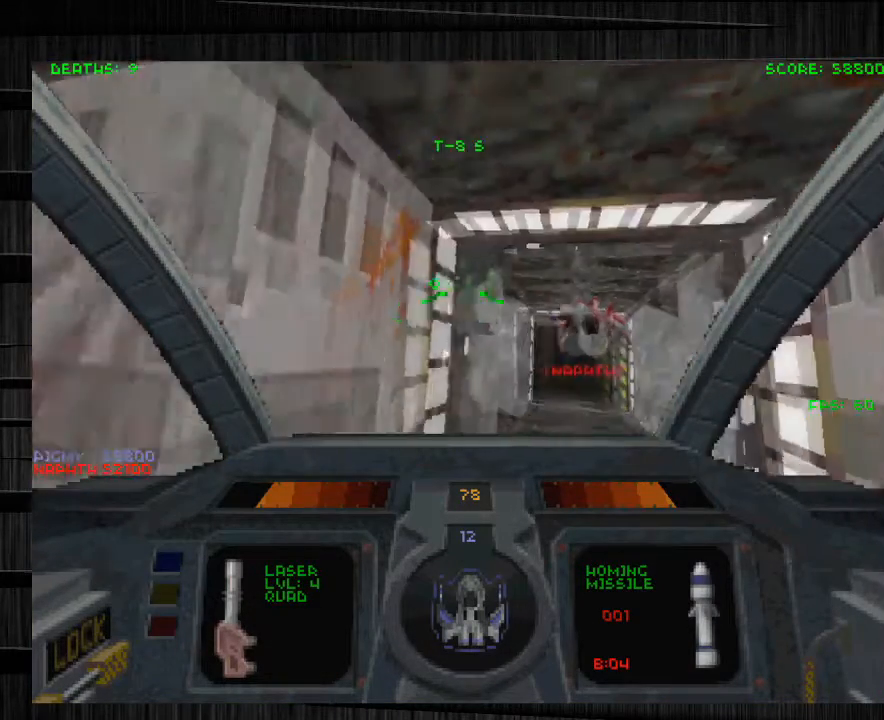
{"keys": ["d", "w"], "mouse": [], "events": [[234, "d", "up"], [368, "a", "down"], [368, "e", "down"], [468, "e", "up"], [501, "a", "up"], [501, "d", "down"]]}
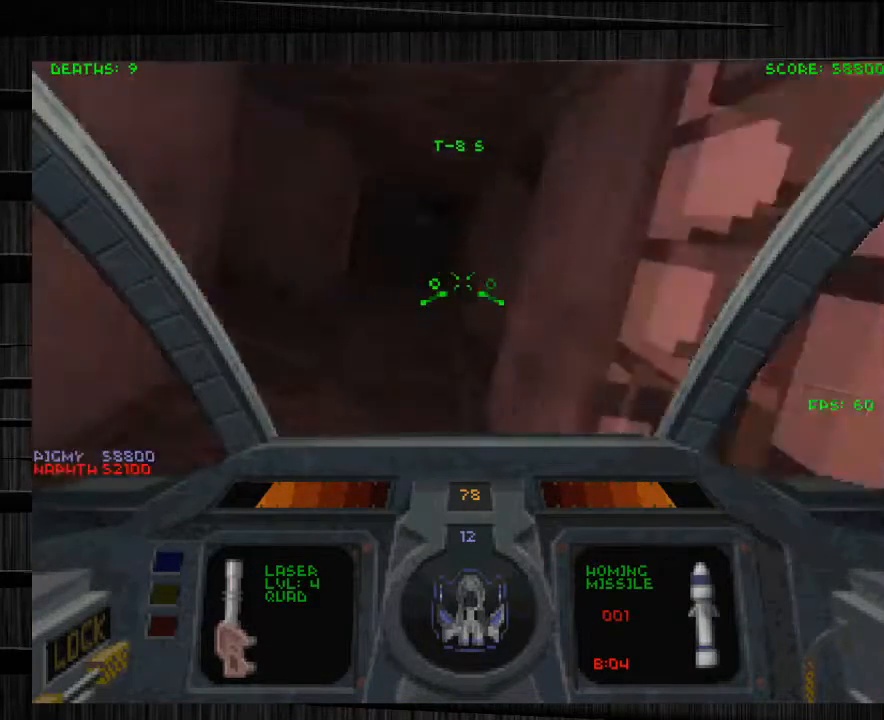
{"keys": ["a", "w", "x"], "mouse": [], "events": [[234, "a", "down"], [267, "d", "up"], [500, "x", "down"]]}
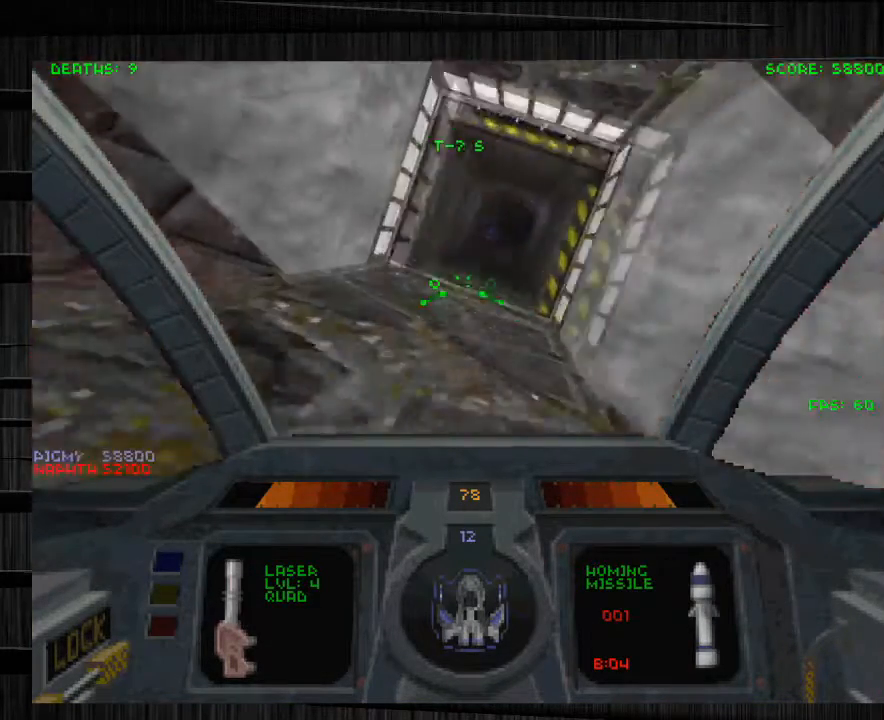
{"keys": ["d", "w"], "mouse": [], "events": [[101, "a", "up"], [201, "x", "up"], [234, "d", "down"]]}
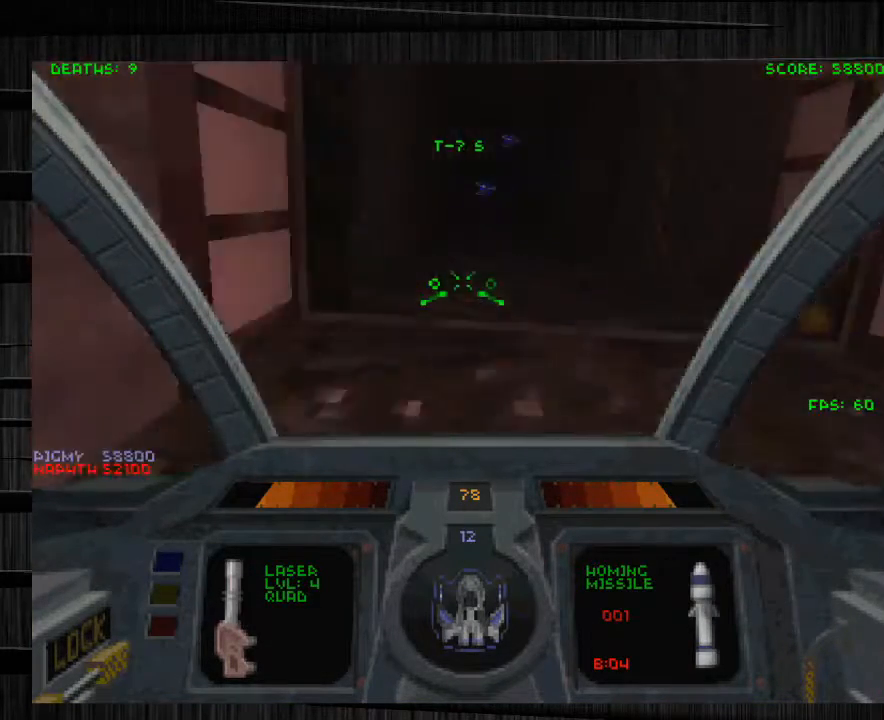
{"keys": ["w"], "mouse": [], "events": [[67, "d", "up"]]}
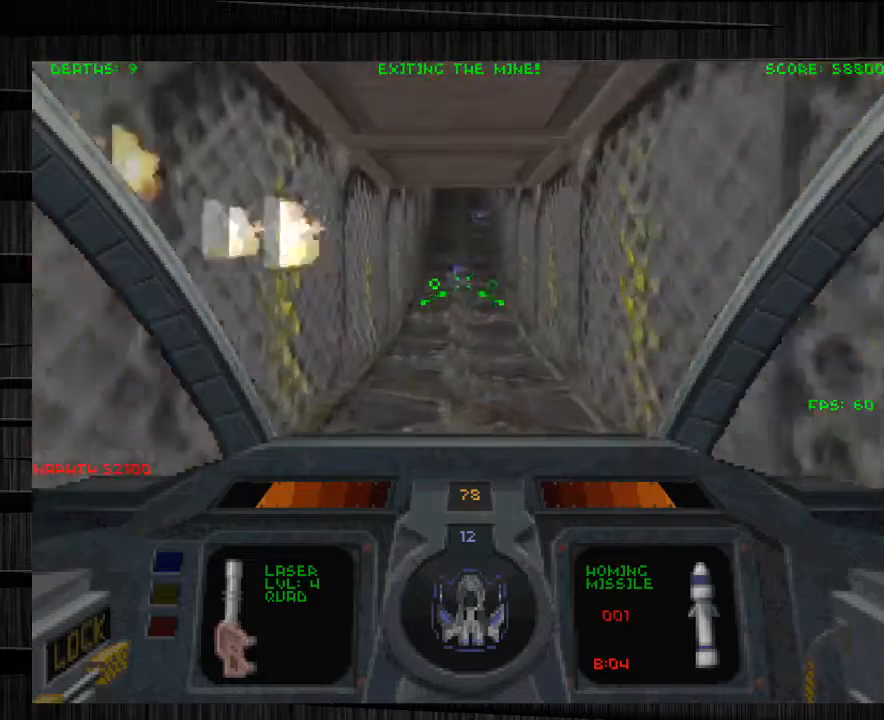
{"keys": [], "mouse": [], "events": [[67, "w", "up"]]}